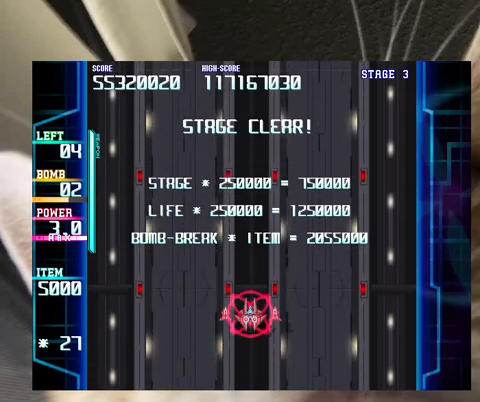
Gameplay with keyboard; each line is a JSON object with the keys held at the frame after it. "events" lists presses ("down") and releases ("up") of "a", "c", "ctrl", "d", "down", "f", "left", "right", "s", "shift", "up", "v", "x" and "z" between this image and that frame as [ms after this image, input, new state], when the widget could be followed in between. No other keys are recorded. Mouse input is not recorded.
{"keys": [], "events": [[200, "right", "down"], [233, "right", "up"]]}
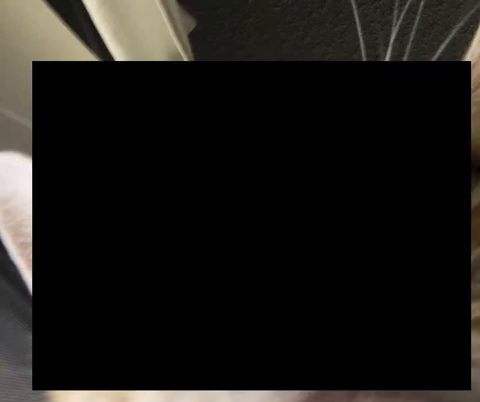
{"keys": [], "events": []}
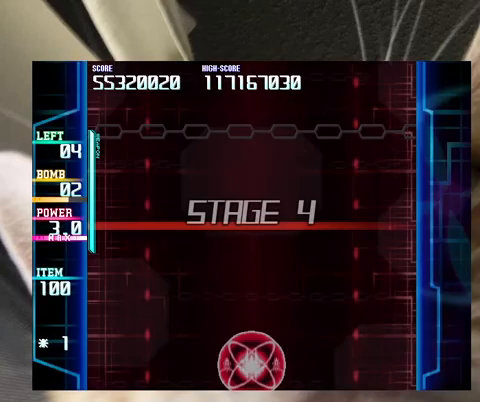
{"keys": [], "events": []}
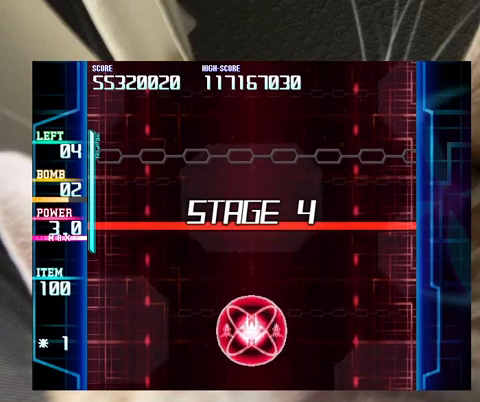
{"keys": [], "events": []}
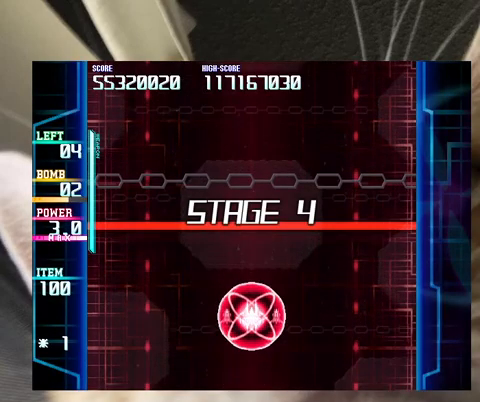
{"keys": [], "events": []}
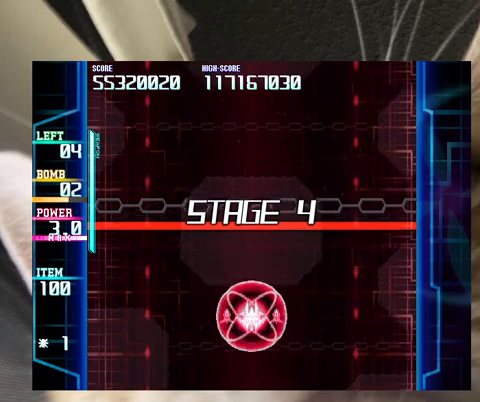
{"keys": [], "events": []}
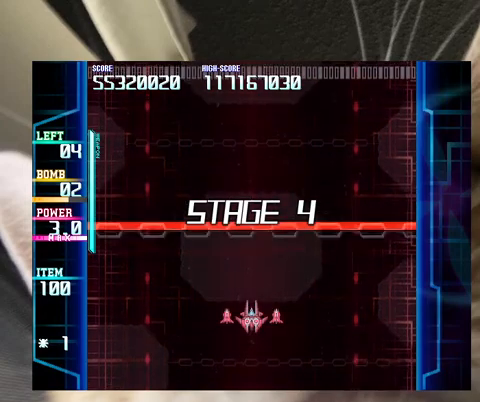
{"keys": [], "events": []}
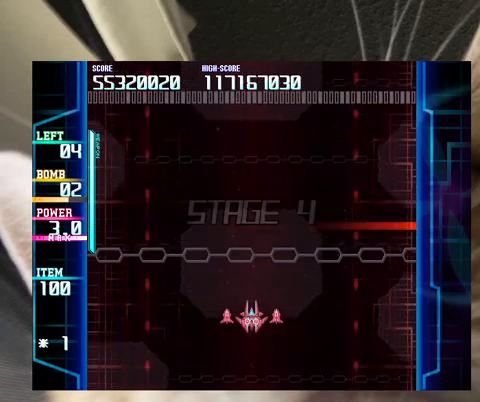
{"keys": [], "events": [[67, "right", "down"], [100, "right", "up"]]}
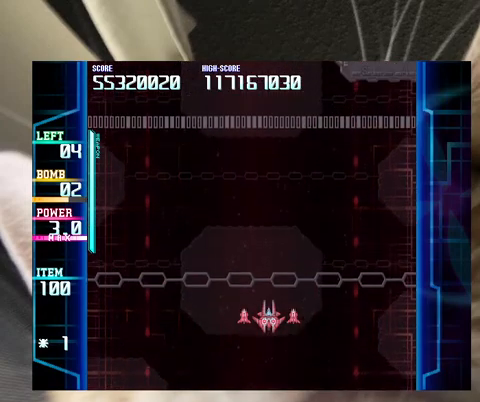
{"keys": [], "events": []}
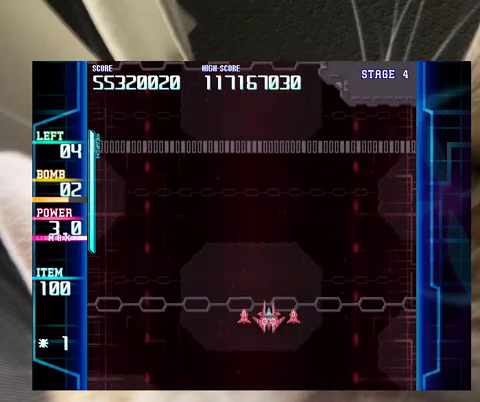
{"keys": [], "events": [[100, "right", "down"], [167, "right", "up"], [367, "left", "down"], [400, "left", "up"]]}
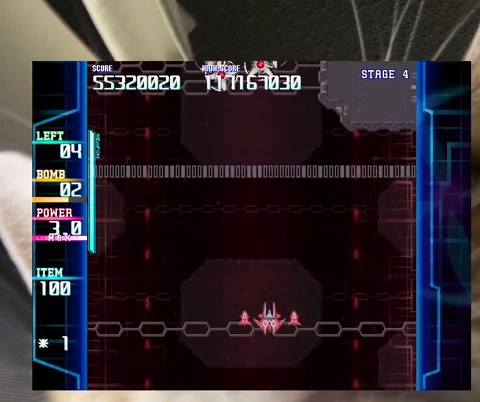
{"keys": ["right"], "events": [[200, "c", "down"], [300, "c", "up"], [467, "right", "down"]]}
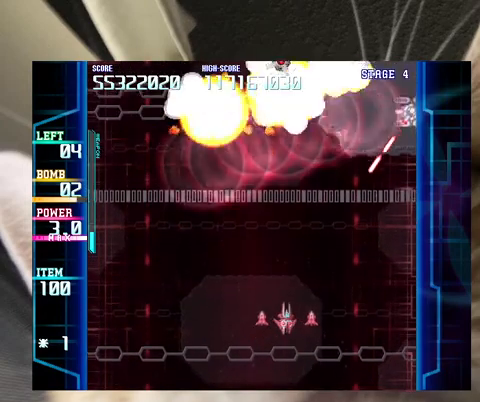
{"keys": [], "events": [[400, "up", "down"], [433, "up", "up"], [500, "right", "up"]]}
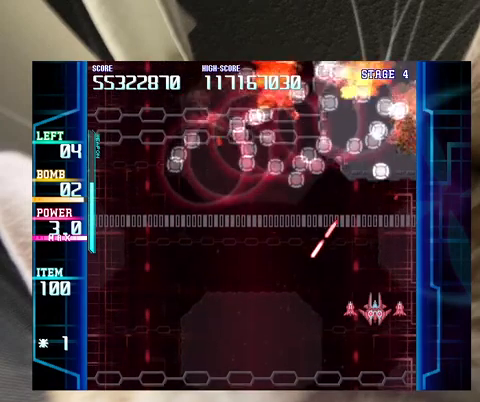
{"keys": ["left", "up"], "events": [[133, "up", "down"], [333, "left", "down"]]}
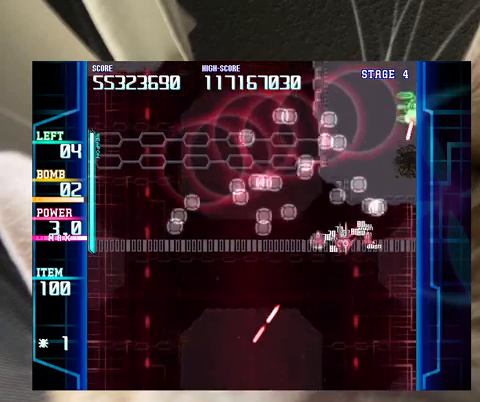
{"keys": ["down"], "events": [[67, "up", "up"], [100, "down", "down"], [300, "left", "up"], [300, "right", "down"], [367, "right", "up"]]}
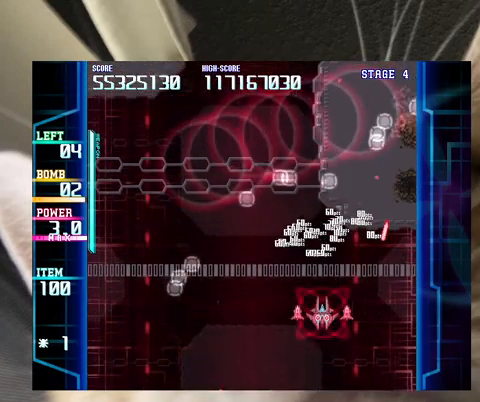
{"keys": ["right", "up"], "events": [[100, "left", "down"], [167, "down", "up"], [200, "up", "down"], [400, "left", "up"], [433, "right", "down"]]}
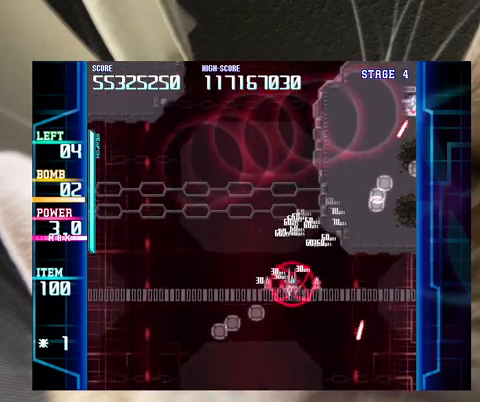
{"keys": ["down", "left"], "events": [[33, "up", "up"], [133, "down", "down"], [267, "down", "up"], [300, "down", "down"], [367, "right", "up"], [400, "c", "down"], [400, "down", "up"], [467, "c", "up"], [500, "down", "down"], [500, "left", "down"]]}
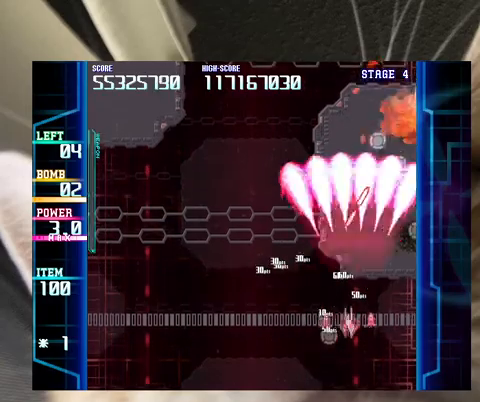
{"keys": ["up"], "events": [[133, "left", "up"], [300, "down", "up"], [300, "right", "down"], [333, "up", "down"], [467, "right", "up"]]}
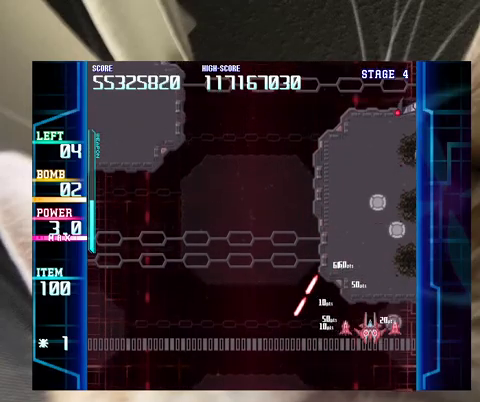
{"keys": ["down", "left"], "events": [[200, "left", "down"], [300, "left", "up"], [300, "up", "up"], [400, "down", "down"], [400, "left", "down"]]}
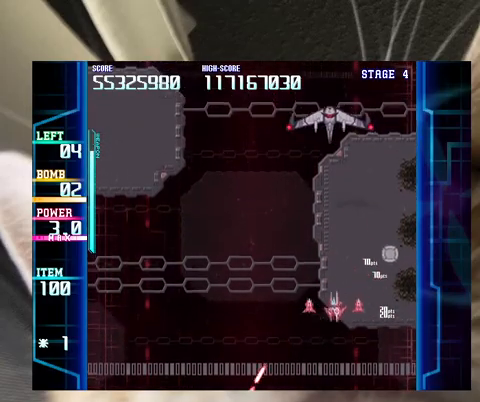
{"keys": [], "events": [[33, "left", "up"], [367, "left", "down"], [400, "c", "down"], [467, "c", "up"], [467, "down", "up"], [467, "left", "up"]]}
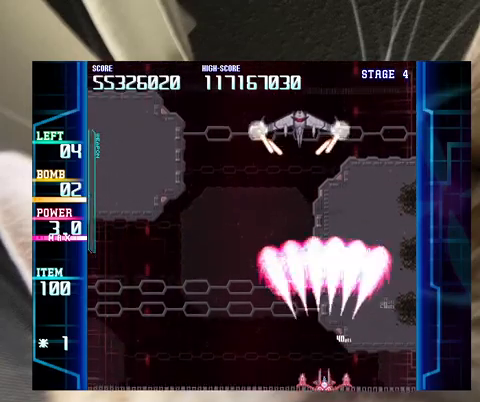
{"keys": ["z"], "events": [[100, "z", "down"], [367, "left", "down"], [467, "left", "up"]]}
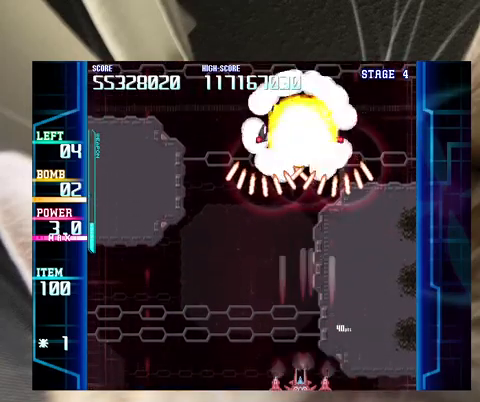
{"keys": [], "events": [[67, "up", "down"], [200, "up", "up"], [267, "left", "down"], [300, "z", "up"], [500, "left", "up"]]}
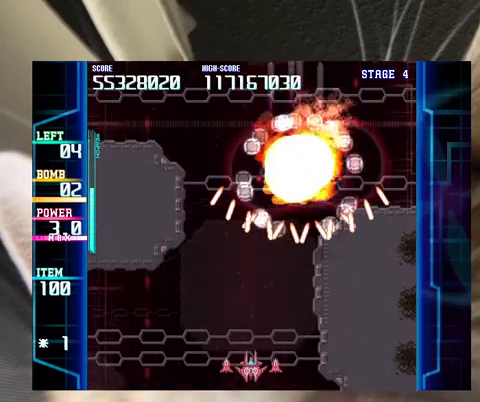
{"keys": ["down"], "events": [[133, "up", "down"], [167, "up", "up"], [367, "down", "down"], [367, "left", "down"], [500, "left", "up"]]}
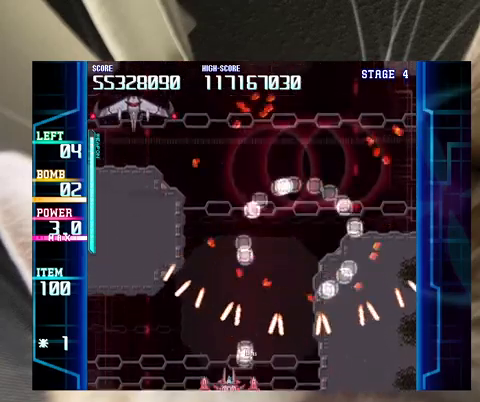
{"keys": ["down"], "events": [[100, "left", "down"], [233, "left", "up"], [333, "c", "down"], [433, "c", "up"]]}
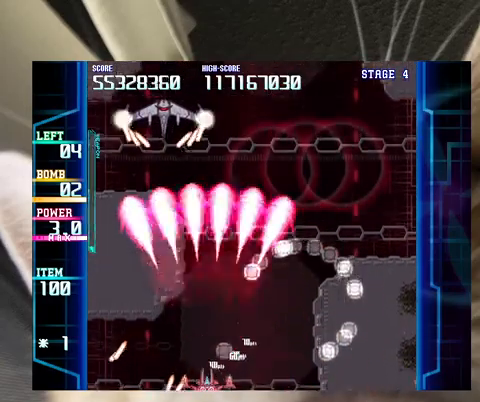
{"keys": ["up", "z"], "events": [[167, "down", "up"], [233, "left", "down"], [233, "up", "down"], [233, "z", "down"], [400, "left", "up"]]}
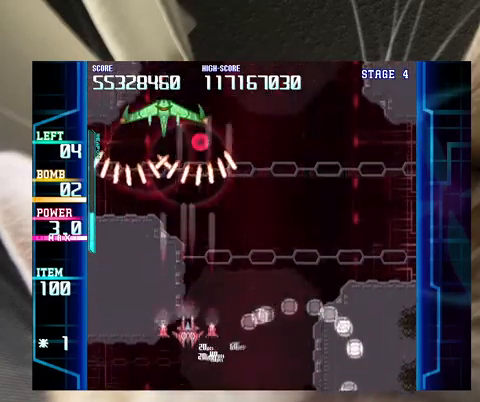
{"keys": ["z"], "events": [[67, "up", "up"], [233, "down", "down"], [233, "left", "down"], [267, "down", "up"], [267, "left", "up"], [400, "right", "down"], [467, "down", "down"], [500, "down", "up"], [500, "right", "up"]]}
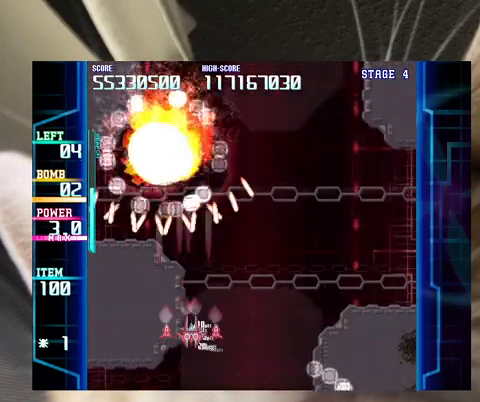
{"keys": ["down", "shift"], "events": [[33, "z", "up"], [200, "down", "down"], [200, "left", "down"], [233, "down", "up"], [233, "left", "up"], [333, "down", "down"], [333, "shift", "down"]]}
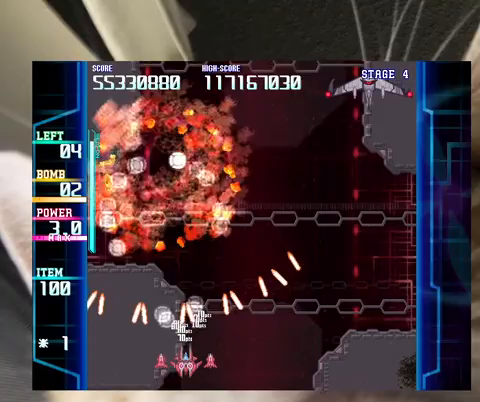
{"keys": ["right", "up"], "events": [[67, "right", "down"], [100, "right", "up"], [200, "down", "up"], [333, "shift", "up"], [333, "up", "down"], [433, "right", "down"]]}
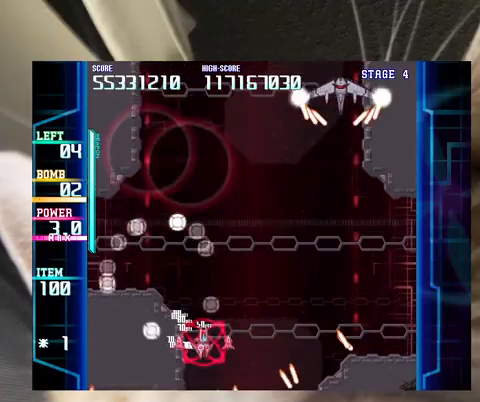
{"keys": ["right", "shift", "up", "z"], "events": [[33, "up", "up"], [67, "c", "down"], [167, "c", "up"], [267, "up", "down"], [267, "z", "down"], [500, "shift", "down"]]}